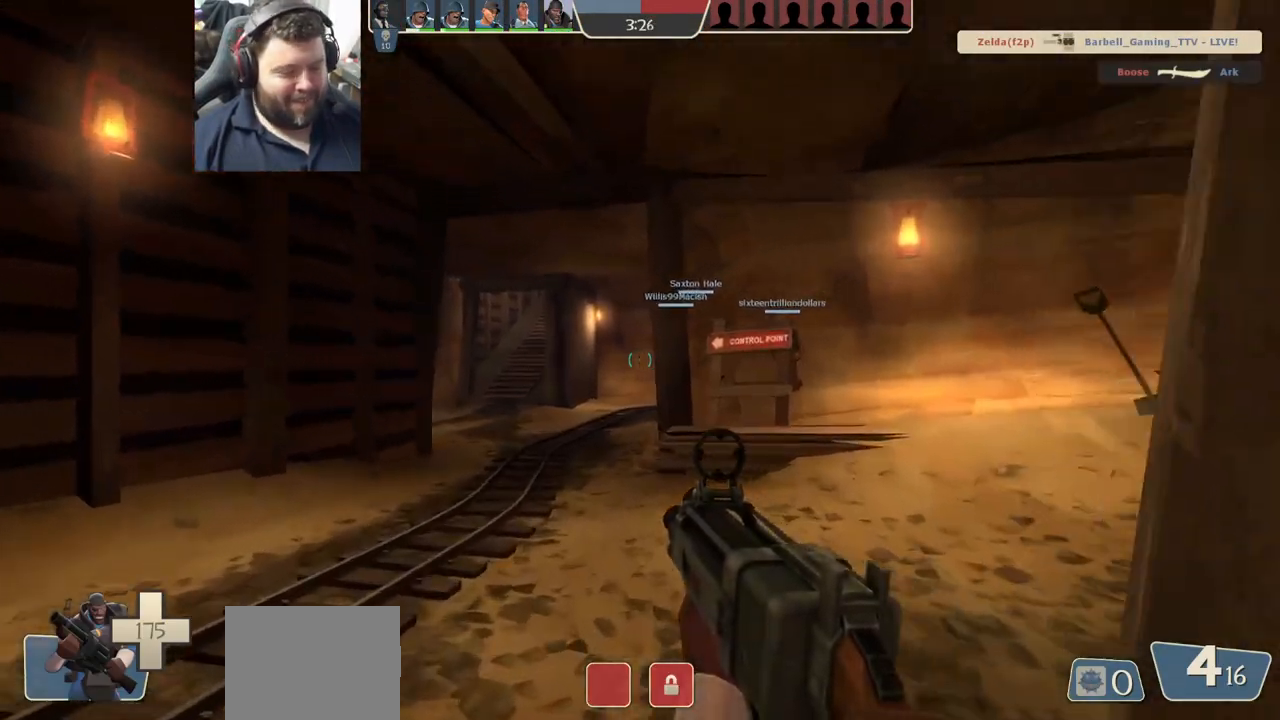
Gameplay with a controller (PlayStation layout); each line is a JSON object with the inputs held at the frame after it. "events" lists button and stick changes between this image and that frame as [ms after this image, input, new state], when the widget could be followed in between.
{"buttons": [], "left_stick": "up", "right_stick": "center", "events": [[100, "SQUARE", "up"], [183, "SQUARE", "down"], [267, "SQUARE", "up"], [333, "SQUARE", "down"], [400, "SQUARE", "up"]]}
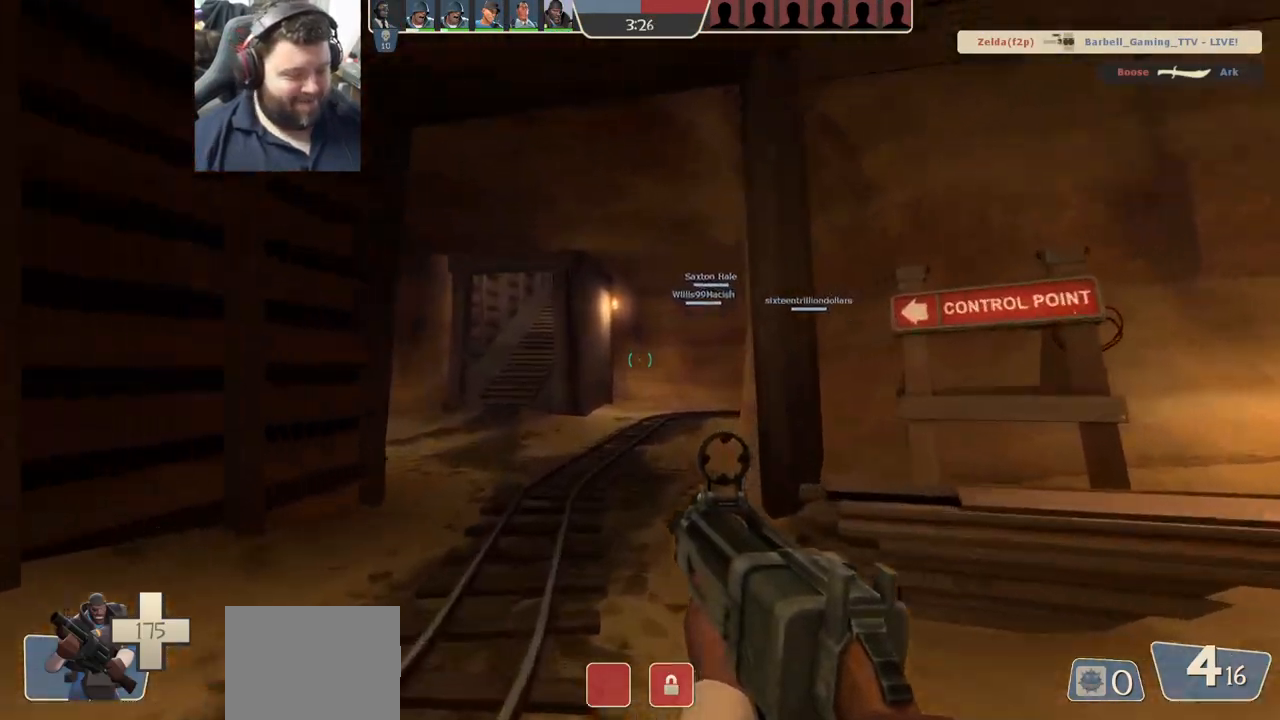
{"buttons": [], "left_stick": "up-left", "right_stick": "center", "events": [[250, "left_stick", "up-left"]]}
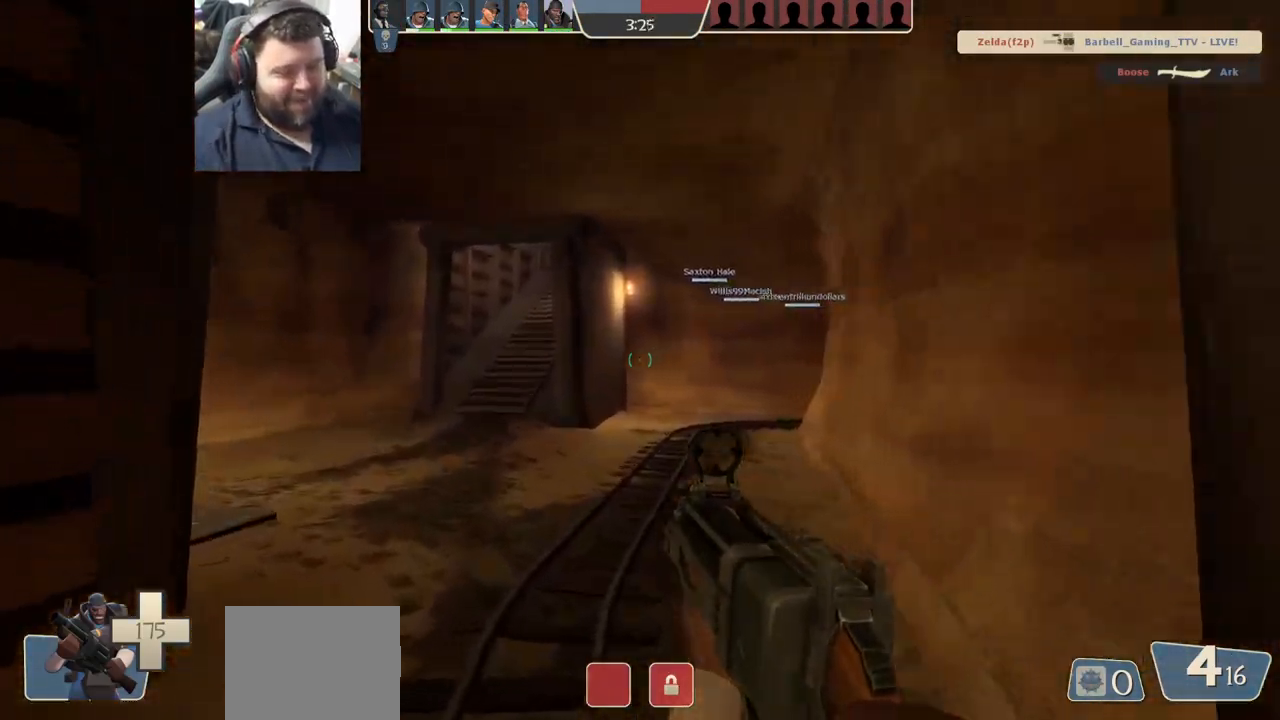
{"buttons": [], "left_stick": "up-left", "right_stick": "center", "events": []}
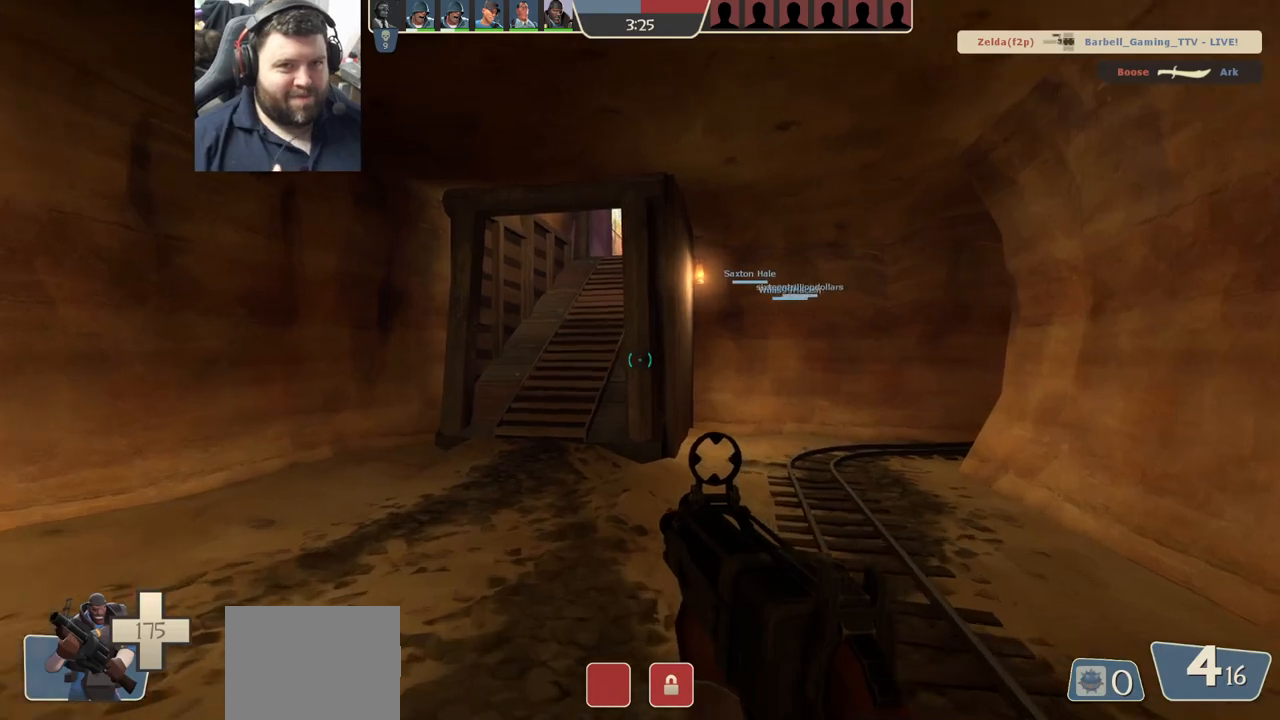
{"buttons": [], "left_stick": "up-left", "right_stick": "center", "events": []}
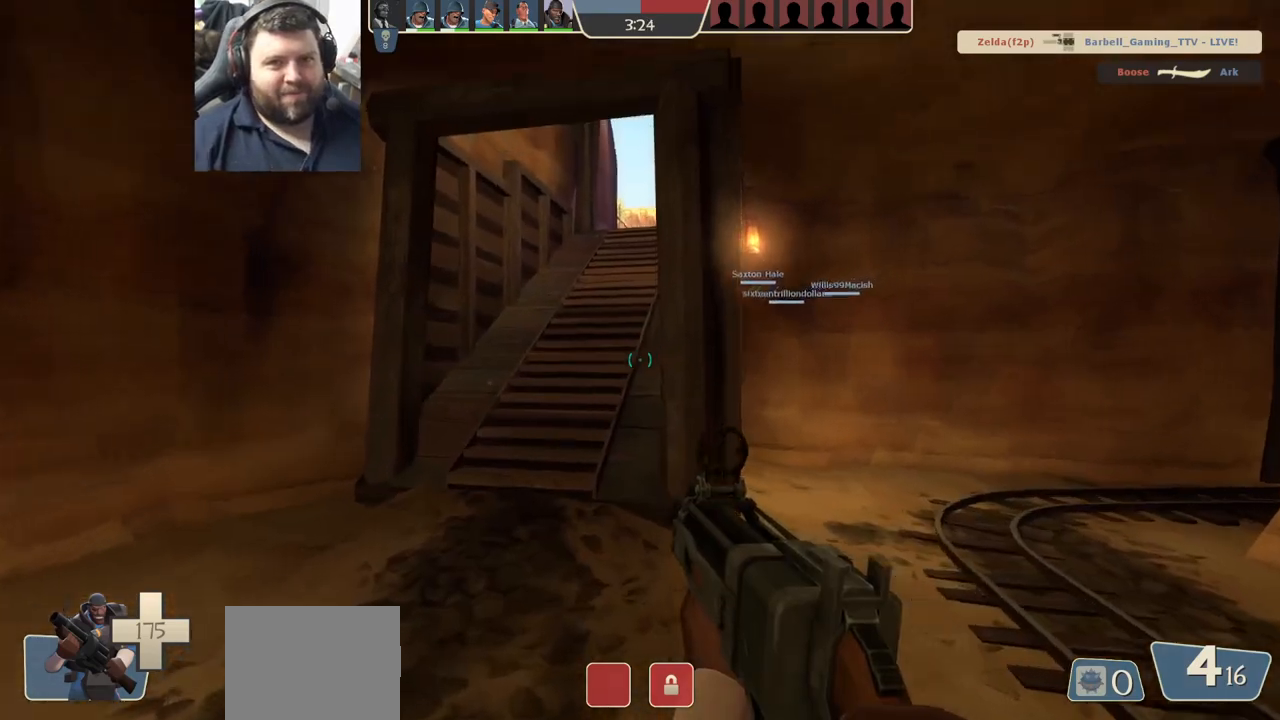
{"buttons": [], "left_stick": "up", "right_stick": "center", "events": [[400, "left_stick", "up"]]}
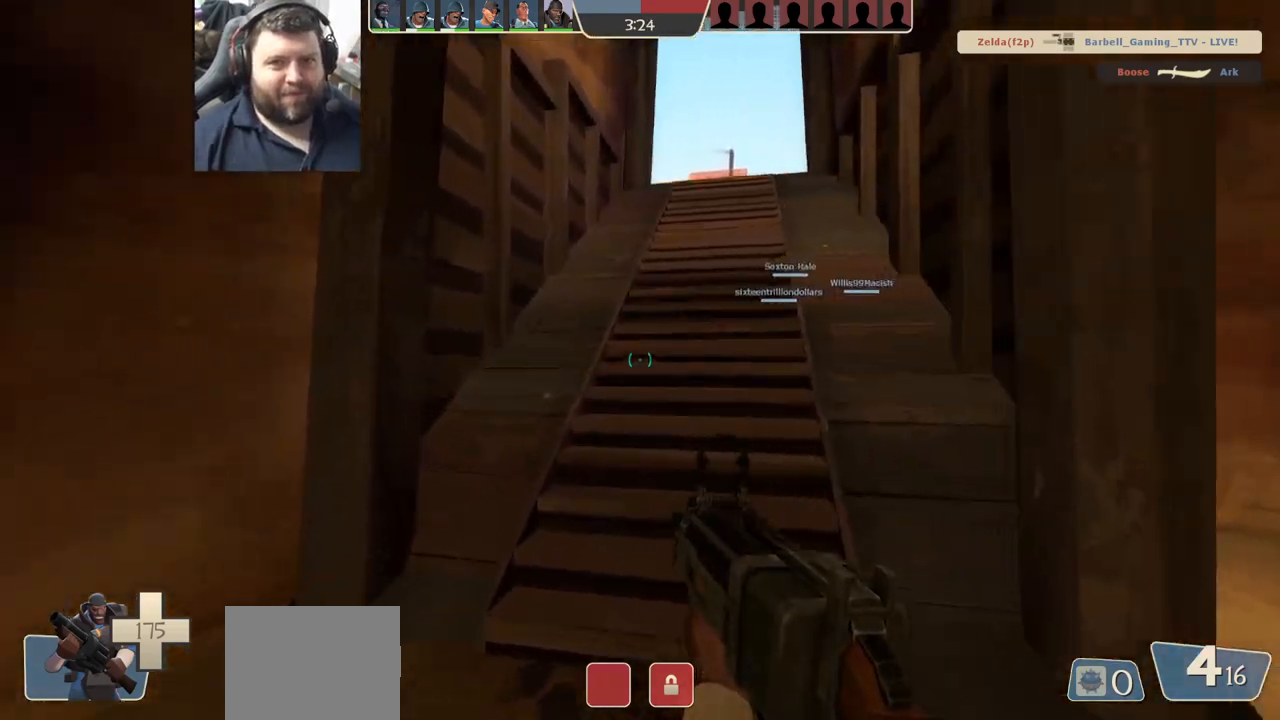
{"buttons": ["SQUARE"], "left_stick": "up", "right_stick": "center", "events": [[17, "SQUARE", "down"], [117, "SQUARE", "up"], [333, "right_stick", "right"], [400, "right_stick", "center"], [483, "SQUARE", "down"]]}
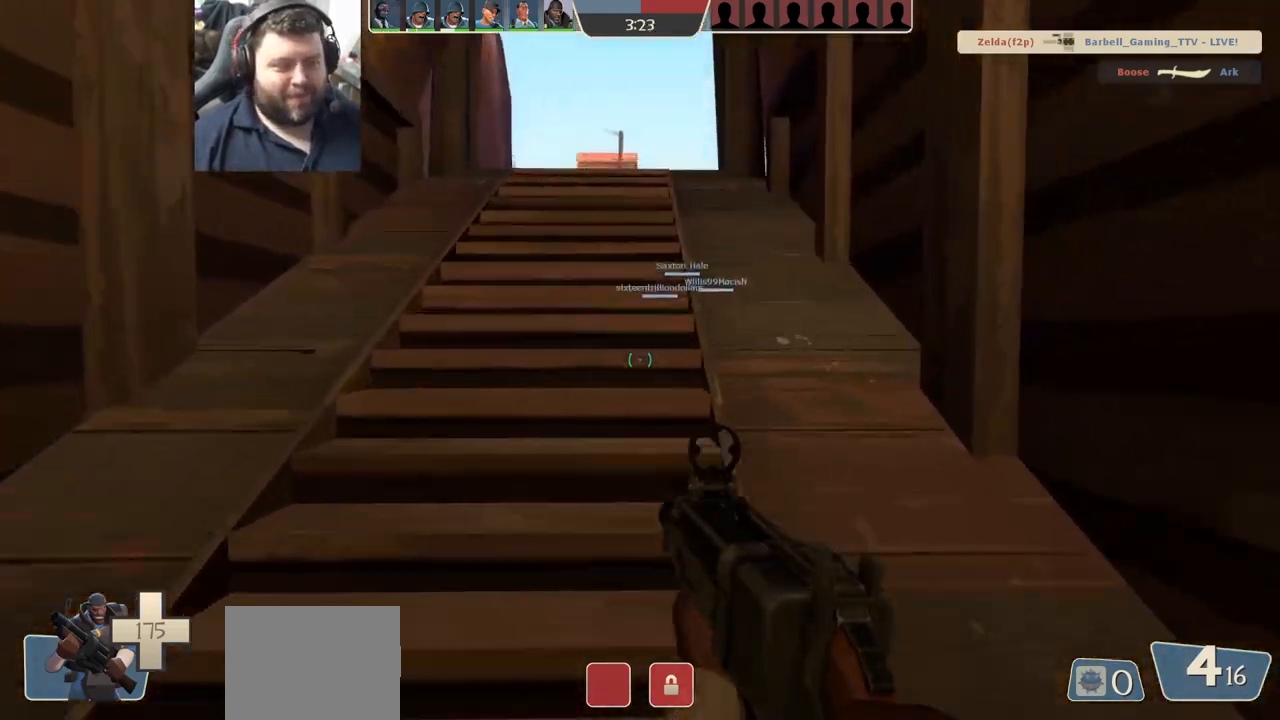
{"buttons": ["SQUARE"], "left_stick": "up", "right_stick": "center", "events": [[67, "SQUARE", "up"], [150, "SQUARE", "down"], [217, "SQUARE", "up"], [317, "SQUARE", "down"], [383, "SQUARE", "up"], [483, "SQUARE", "down"]]}
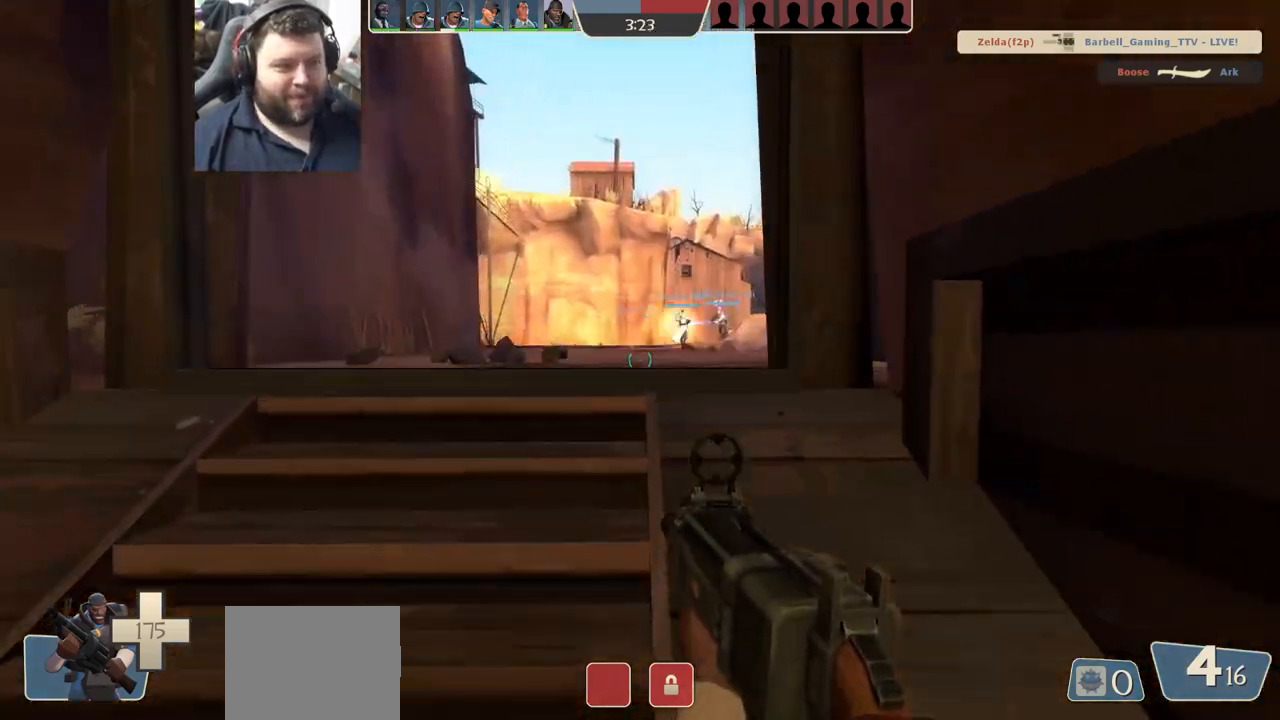
{"buttons": [], "left_stick": "up", "right_stick": "center", "events": [[100, "SQUARE", "up"]]}
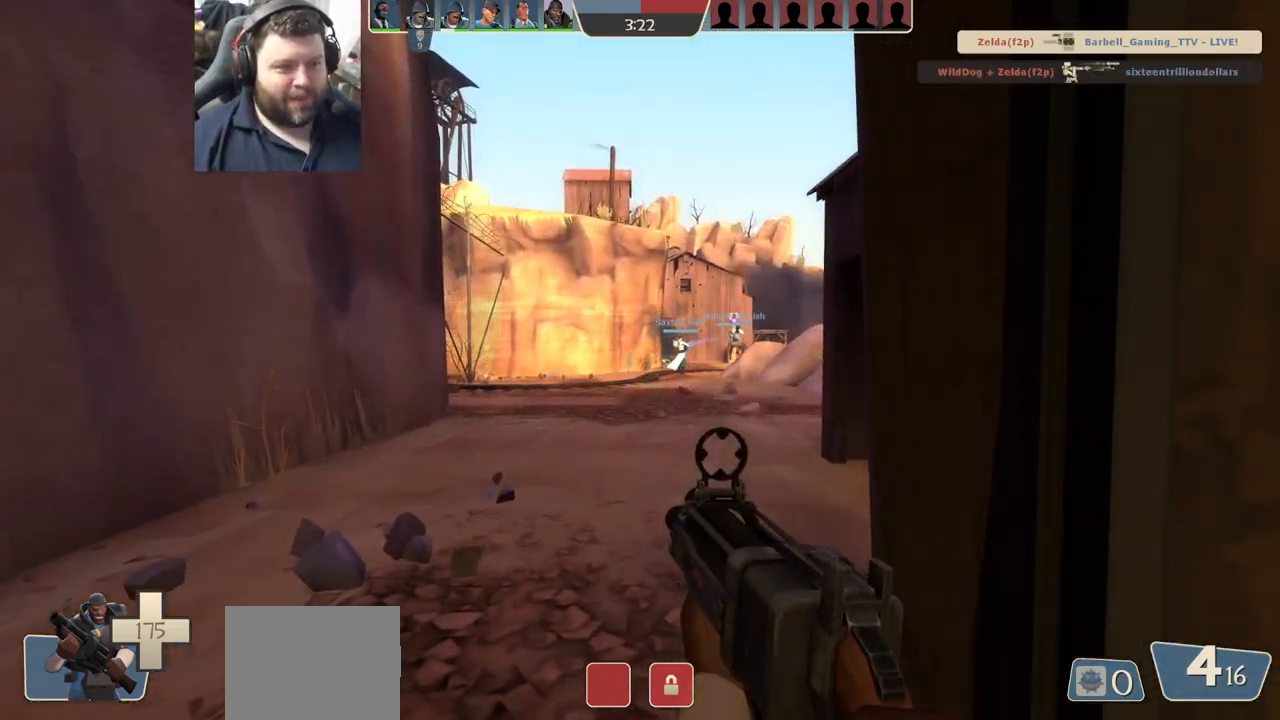
{"buttons": ["SQUARE"], "left_stick": "up", "right_stick": "center", "events": [[133, "left_stick", "up-left"], [300, "SQUARE", "down"], [350, "left_stick", "up"], [400, "SQUARE", "up"], [450, "SQUARE", "down"]]}
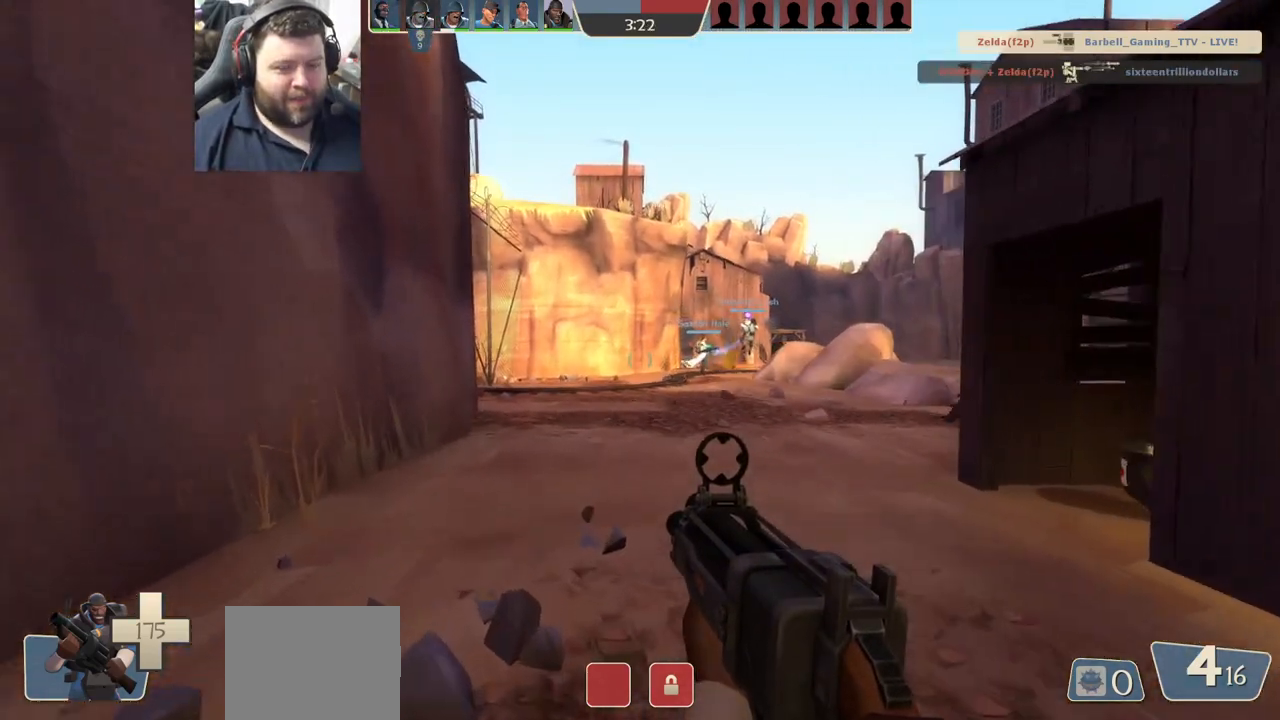
{"buttons": [], "left_stick": "up", "right_stick": "center", "events": [[67, "SQUARE", "up"]]}
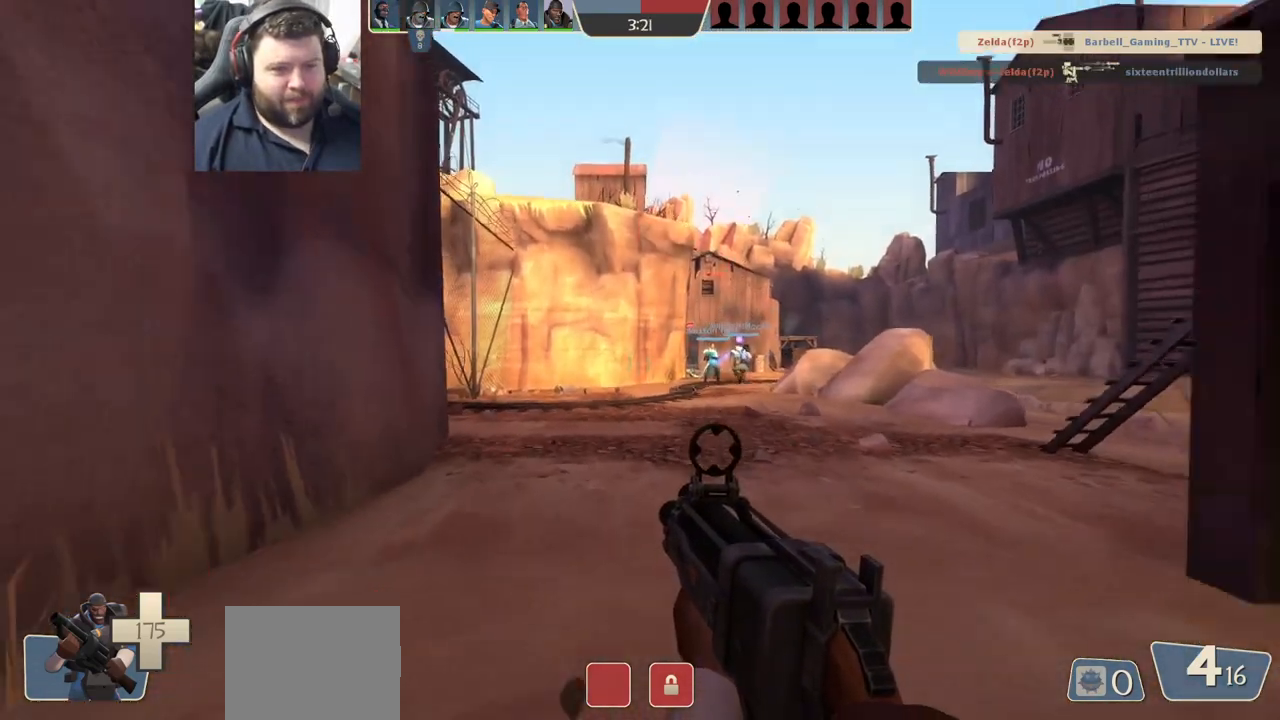
{"buttons": [], "left_stick": "up-left", "right_stick": "center", "events": [[417, "left_stick", "up-left"]]}
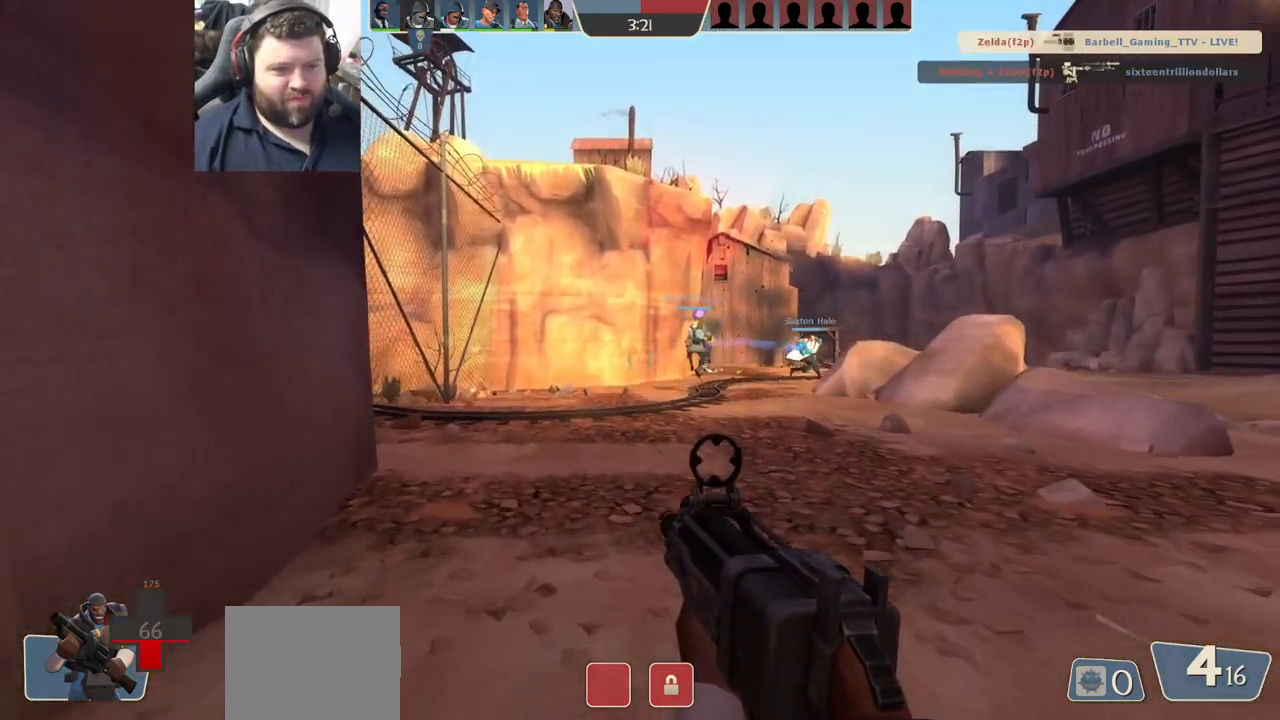
{"buttons": ["SQUARE"], "left_stick": "up-left", "right_stick": "center", "events": [[400, "SQUARE", "down"]]}
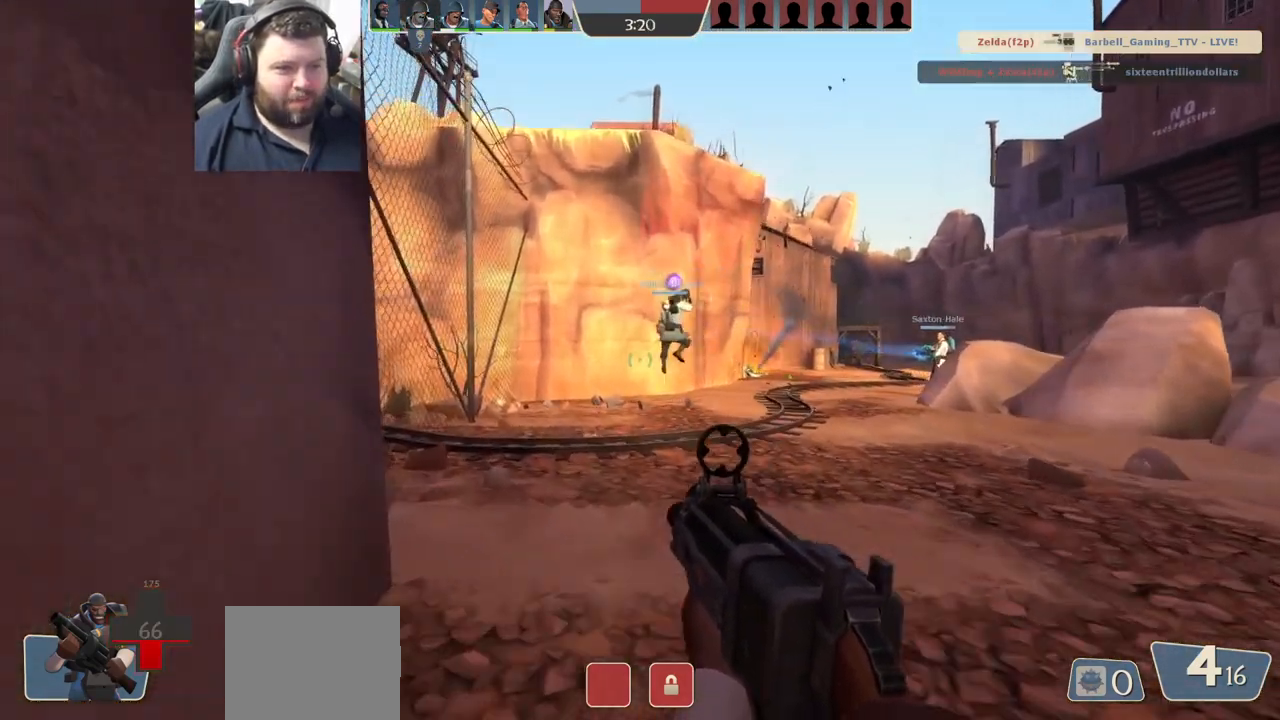
{"buttons": [], "left_stick": "up-left", "right_stick": "center", "events": [[17, "SQUARE", "up"]]}
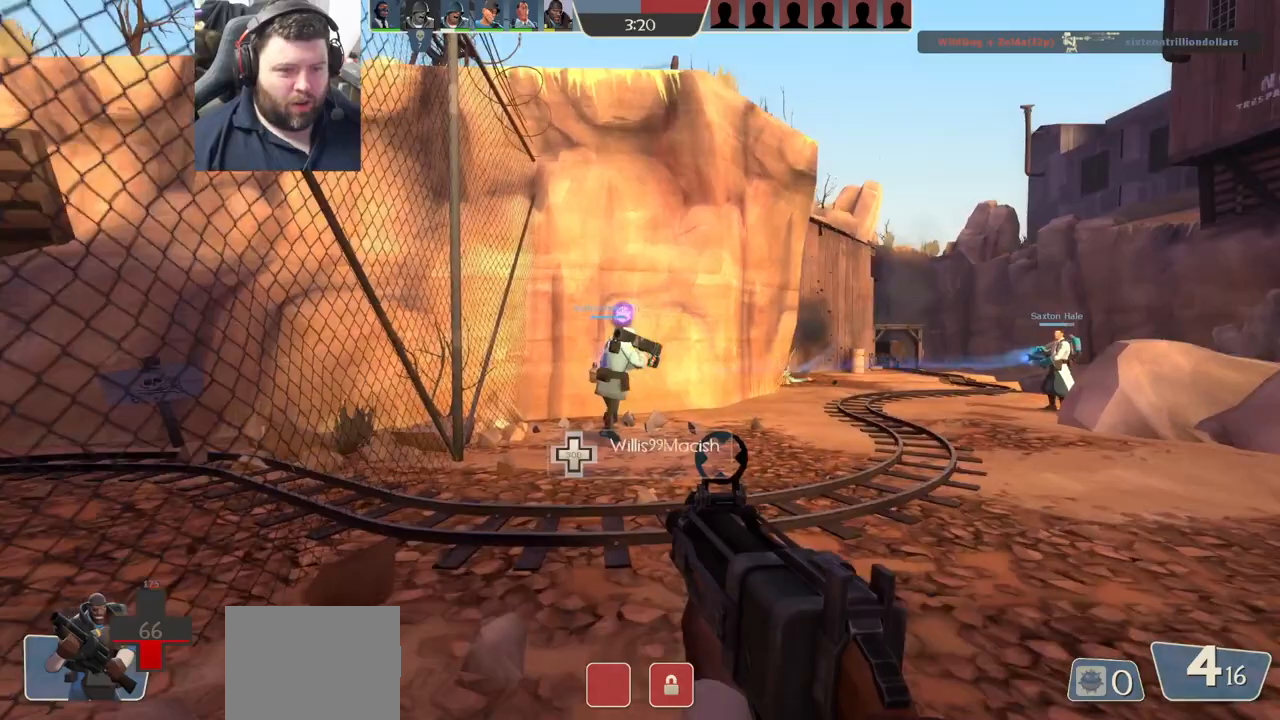
{"buttons": [], "left_stick": "up-left", "right_stick": "right", "events": [[167, "R3", "down"], [283, "R3", "up"], [500, "right_stick", "right"]]}
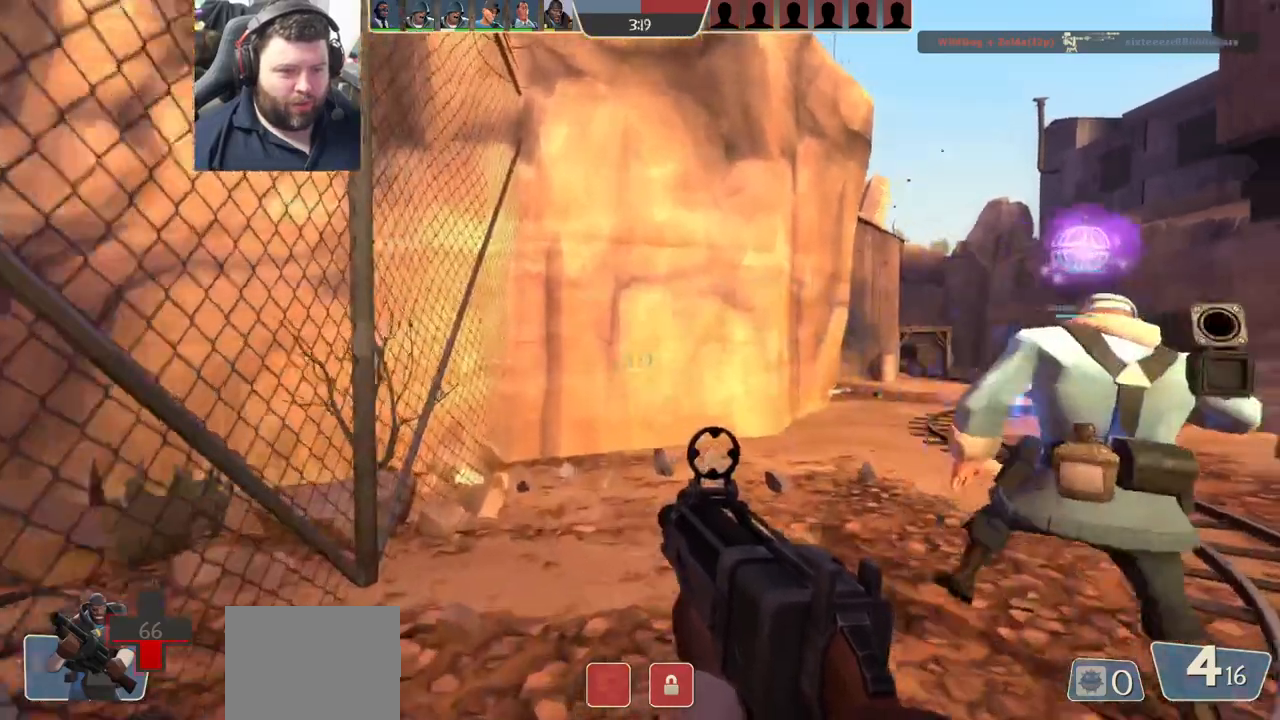
{"buttons": [], "left_stick": "left", "right_stick": "center", "events": [[167, "left_stick", "left"], [233, "SQUARE", "down"], [317, "SQUARE", "up"], [383, "SQUARE", "down"], [450, "SQUARE", "up"], [450, "right_stick", "center"]]}
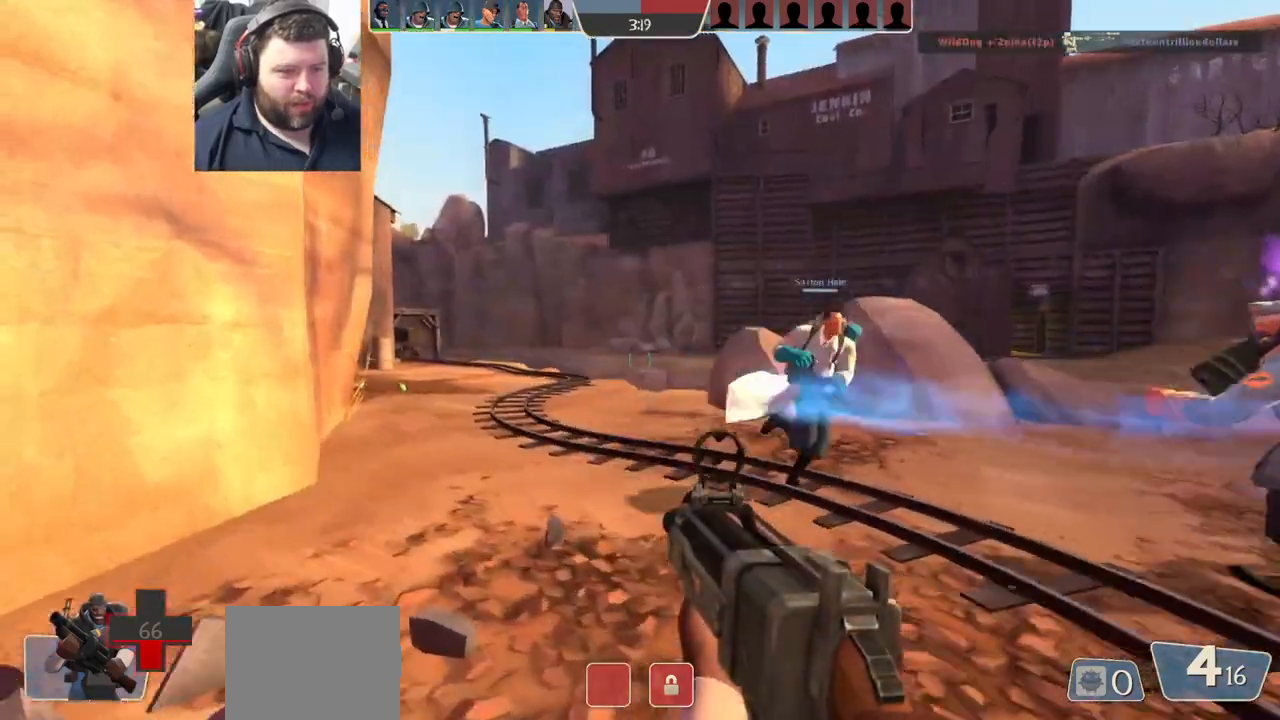
{"buttons": [], "left_stick": "center", "right_stick": "right", "events": [[50, "SQUARE", "down"], [67, "right_stick", "right"], [117, "SQUARE", "up"], [200, "SQUARE", "down"], [200, "right_stick", "center"], [283, "SQUARE", "up"], [383, "right_stick", "right"], [417, "left_stick", "center"]]}
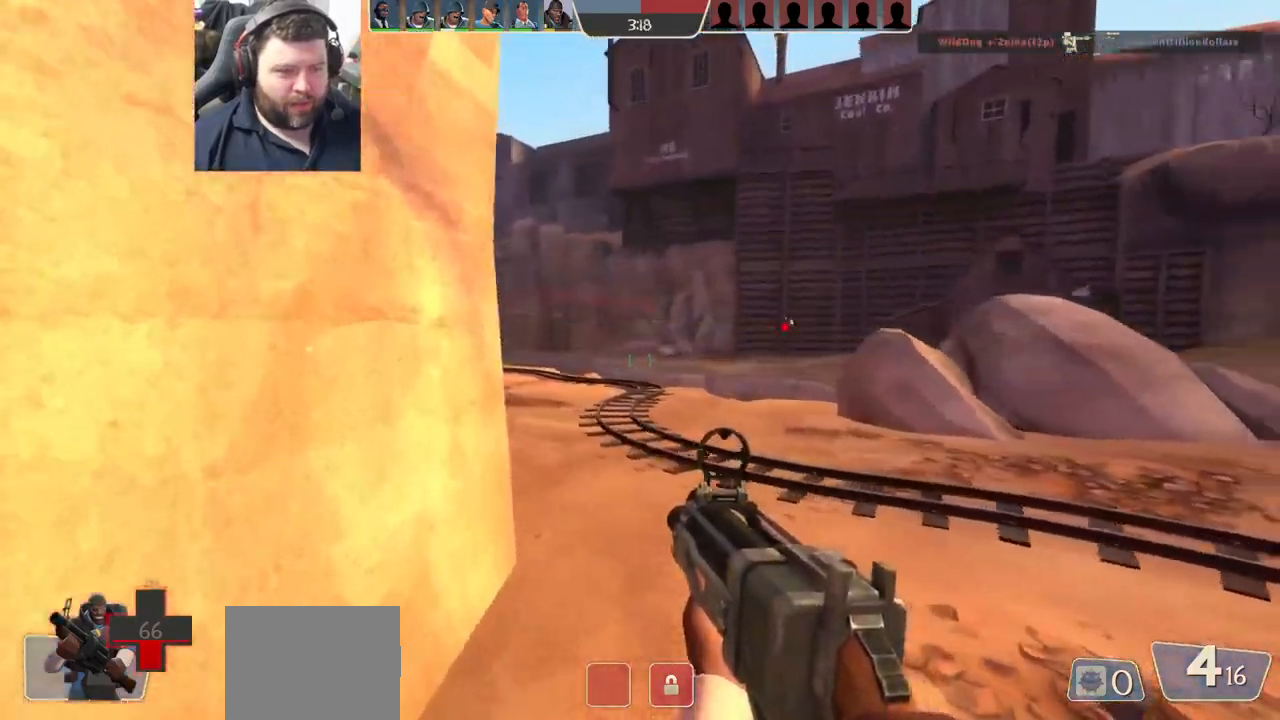
{"buttons": ["SQUARE"], "left_stick": "center", "right_stick": "center", "events": [[183, "right_stick", "center"], [283, "SQUARE", "down"], [367, "SQUARE", "up"], [433, "SQUARE", "down"]]}
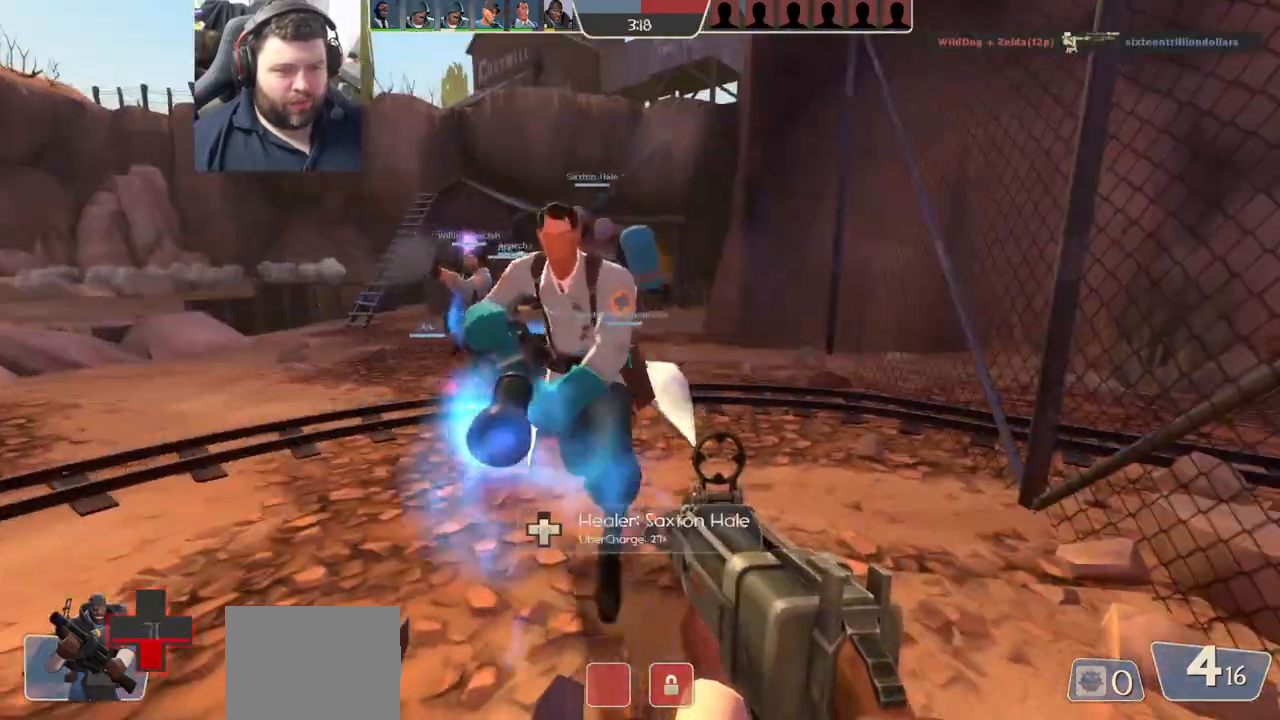
{"buttons": [], "left_stick": "center", "right_stick": "center", "events": [[17, "SQUARE", "up"], [167, "right_stick", "left"], [333, "right_stick", "center"], [433, "SQUARE", "down"], [483, "SQUARE", "up"]]}
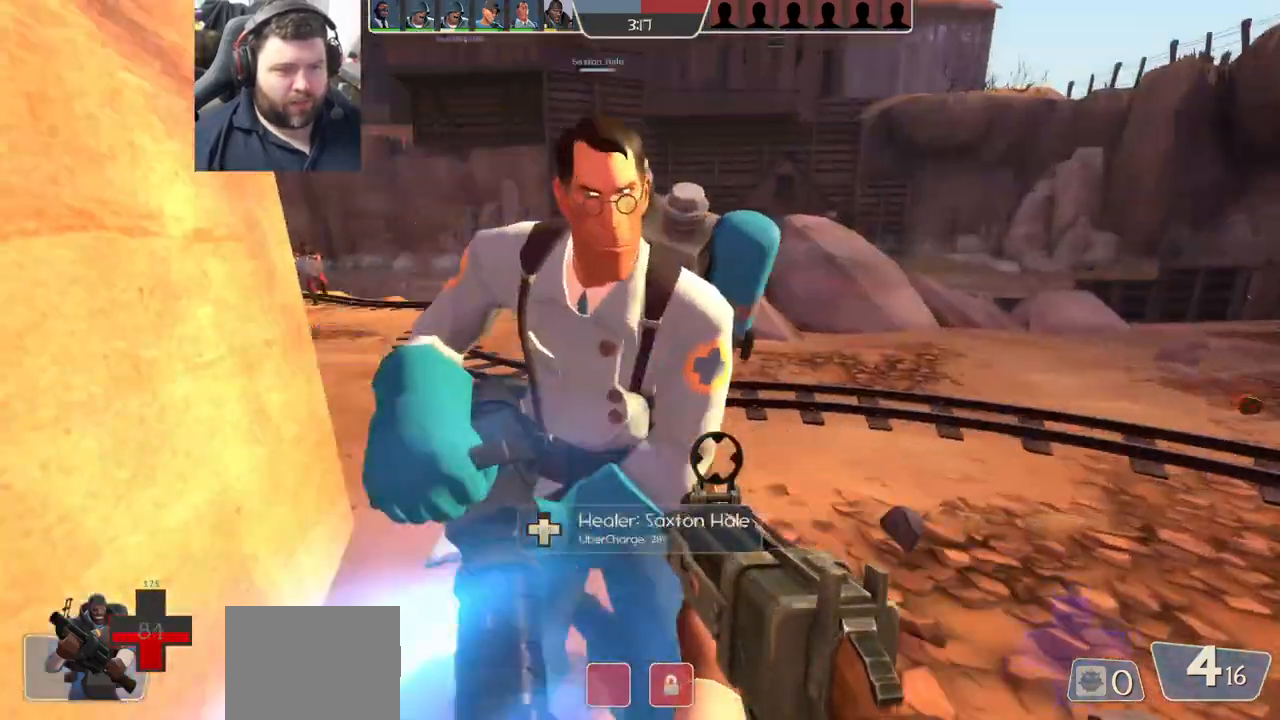
{"buttons": [], "left_stick": "up-right", "right_stick": "left", "events": [[33, "L1", "down"], [83, "SQUARE", "down"], [133, "SQUARE", "up"], [200, "SQUARE", "down"], [283, "SQUARE", "up"], [350, "L1", "up"], [417, "left_stick", "up"], [417, "right_stick", "left"], [467, "left_stick", "up-right"]]}
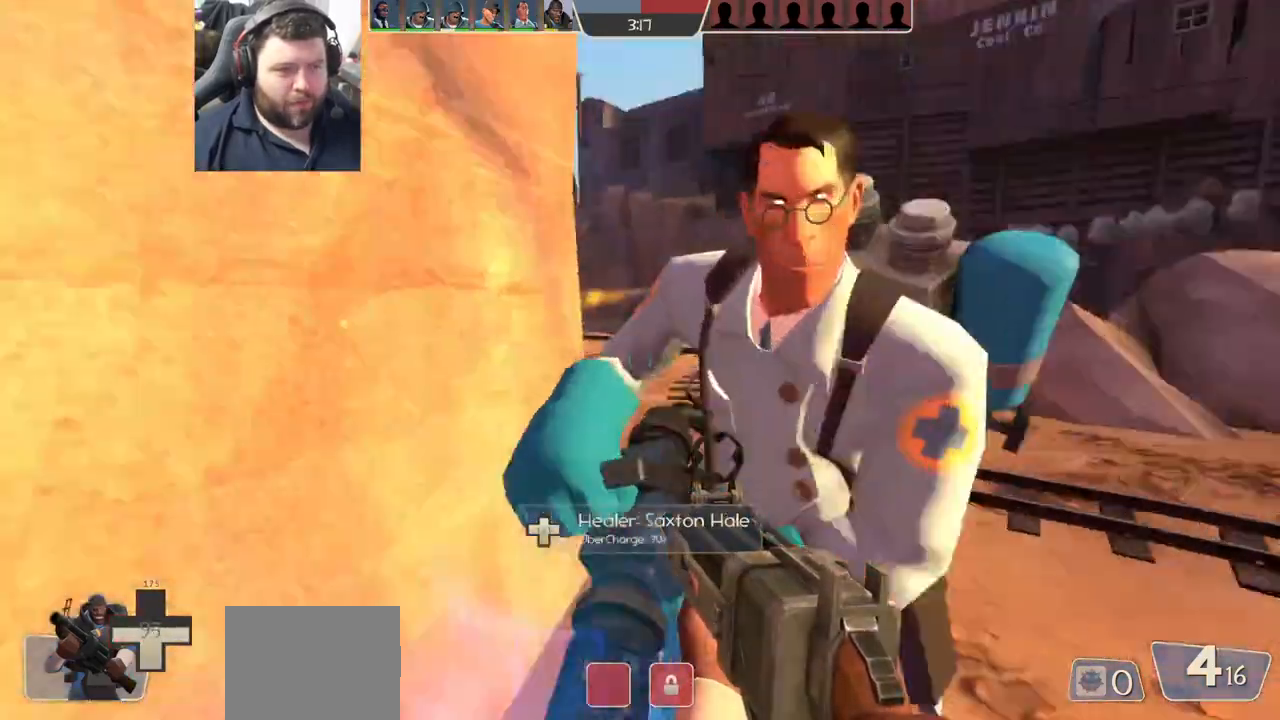
{"buttons": ["L1"], "left_stick": "up-right", "right_stick": "center", "events": [[50, "L1", "down"], [50, "right_stick", "center"], [133, "L1", "up"], [283, "L1", "down"]]}
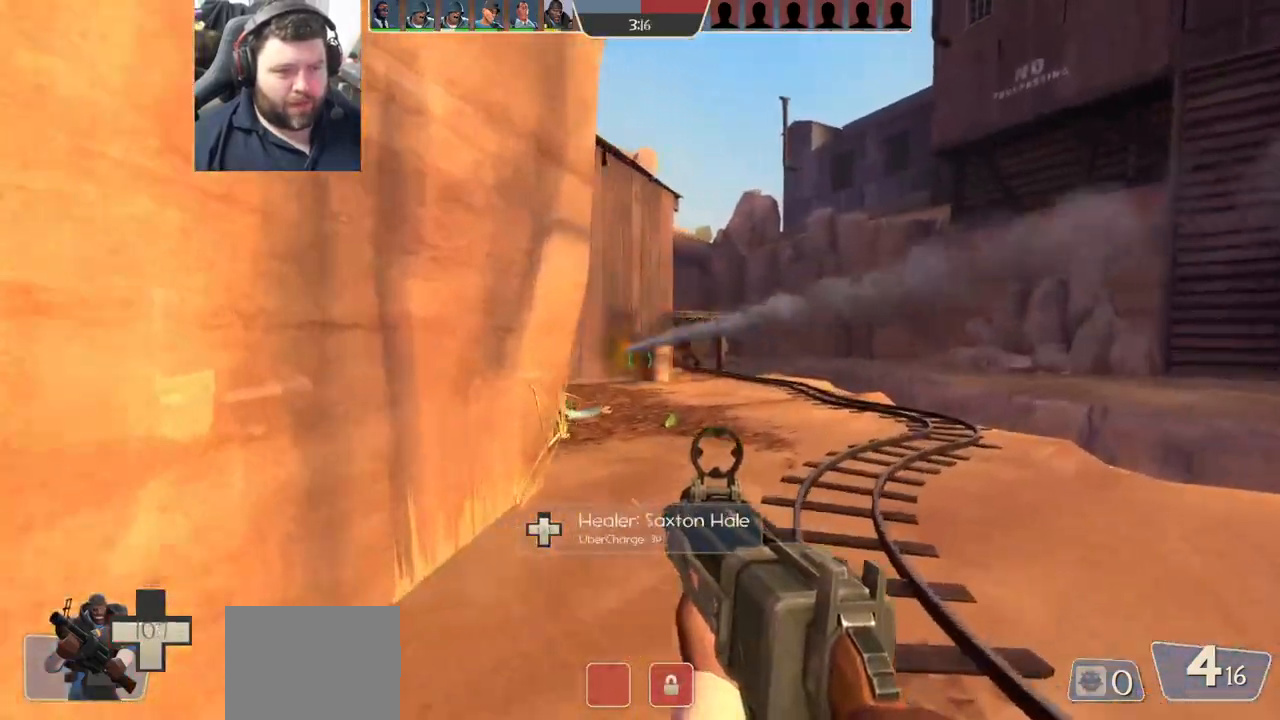
{"buttons": ["L1", "R1", "R2"], "left_stick": "up", "right_stick": "center", "events": [[83, "L1", "up"], [133, "L1", "down"], [167, "right_stick", "left"], [317, "R1", "down"], [317, "R2", "down"], [367, "right_stick", "center"], [500, "left_stick", "up"]]}
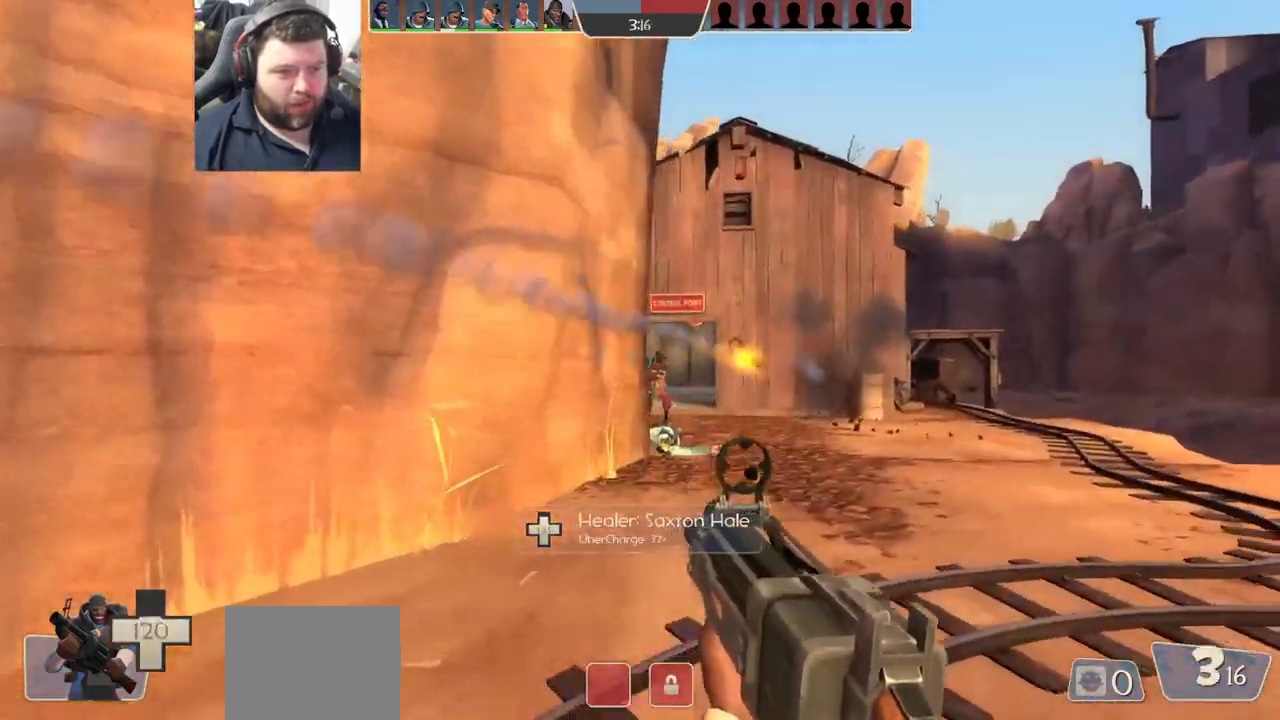
{"buttons": ["L1", "R1", "R2"], "left_stick": "up-right", "right_stick": "center", "events": [[217, "left_stick", "up-right"]]}
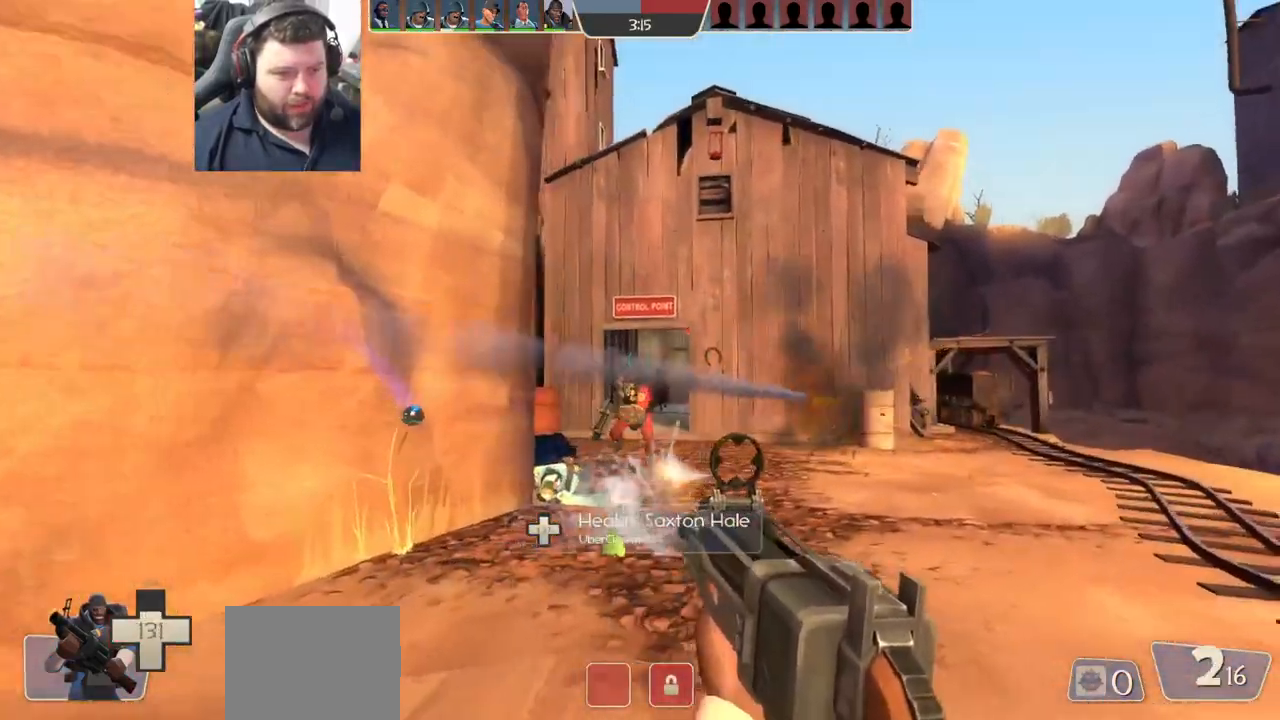
{"buttons": ["R1", "R2"], "left_stick": "down-right", "right_stick": "center", "events": [[100, "left_stick", "up"], [150, "L1", "up"], [217, "L1", "down"], [283, "L1", "up"], [283, "left_stick", "right"], [350, "left_stick", "down-right"]]}
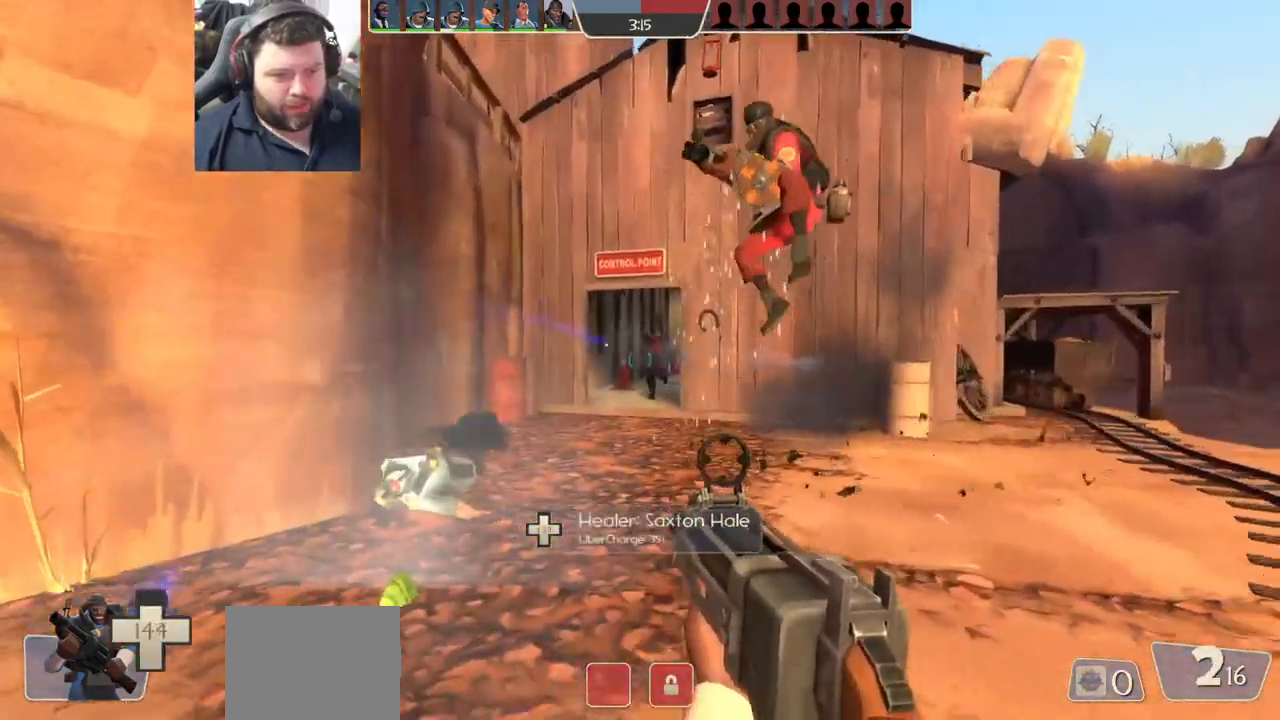
{"buttons": ["R2"], "left_stick": "down-left", "right_stick": "center", "events": [[67, "R1", "up"], [133, "left_stick", "down-left"], [133, "right_stick", "right"], [250, "right_stick", "center"]]}
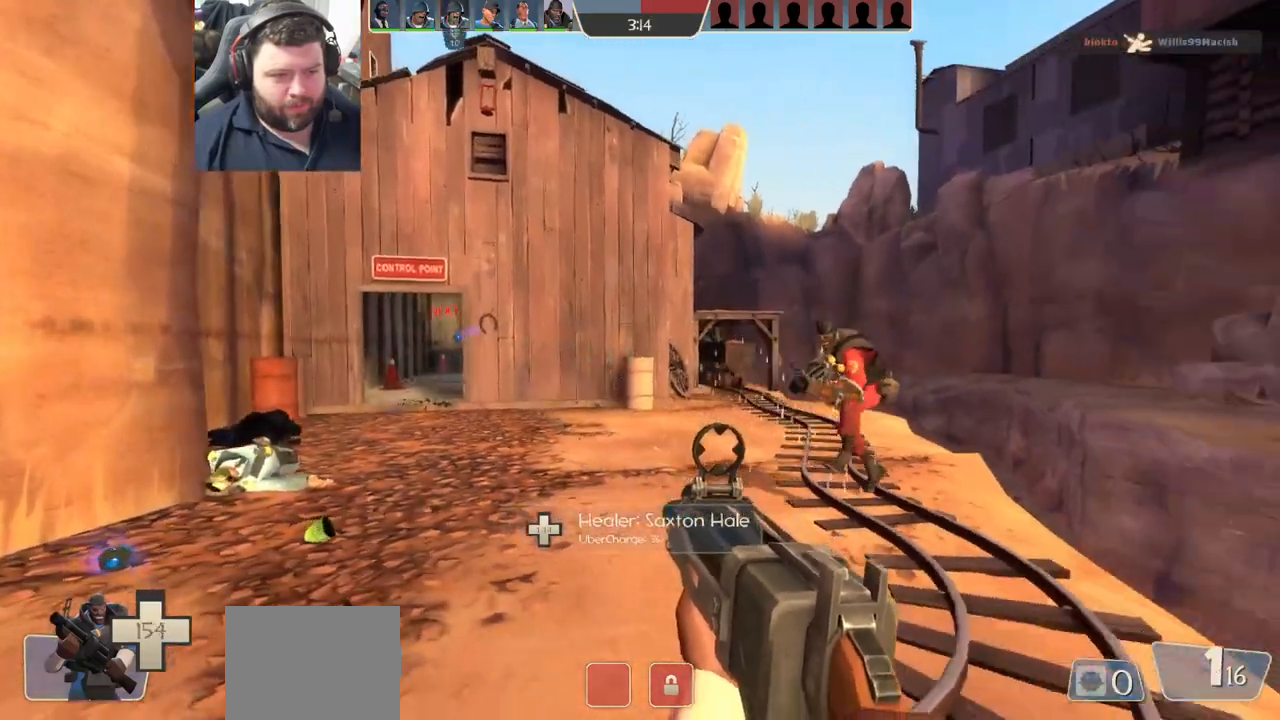
{"buttons": ["CROSS", "R1", "R2"], "left_stick": "down", "right_stick": "center", "events": [[133, "right_stick", "right"], [350, "right_stick", "center"], [383, "R1", "down"], [400, "left_stick", "down"], [450, "CROSS", "down"]]}
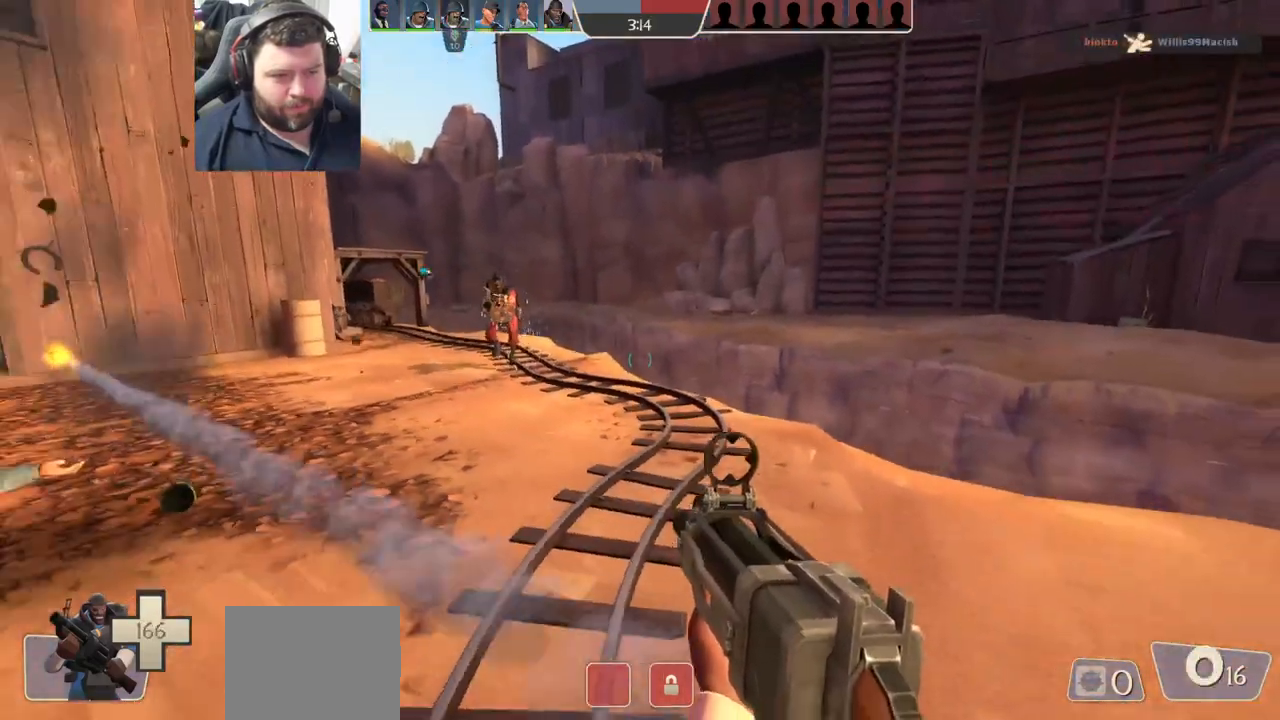
{"buttons": ["CROSS", "R1", "R2"], "left_stick": "down-right", "right_stick": "center", "events": [[150, "right_stick", "left"], [250, "right_stick", "center"], [300, "left_stick", "down-right"]]}
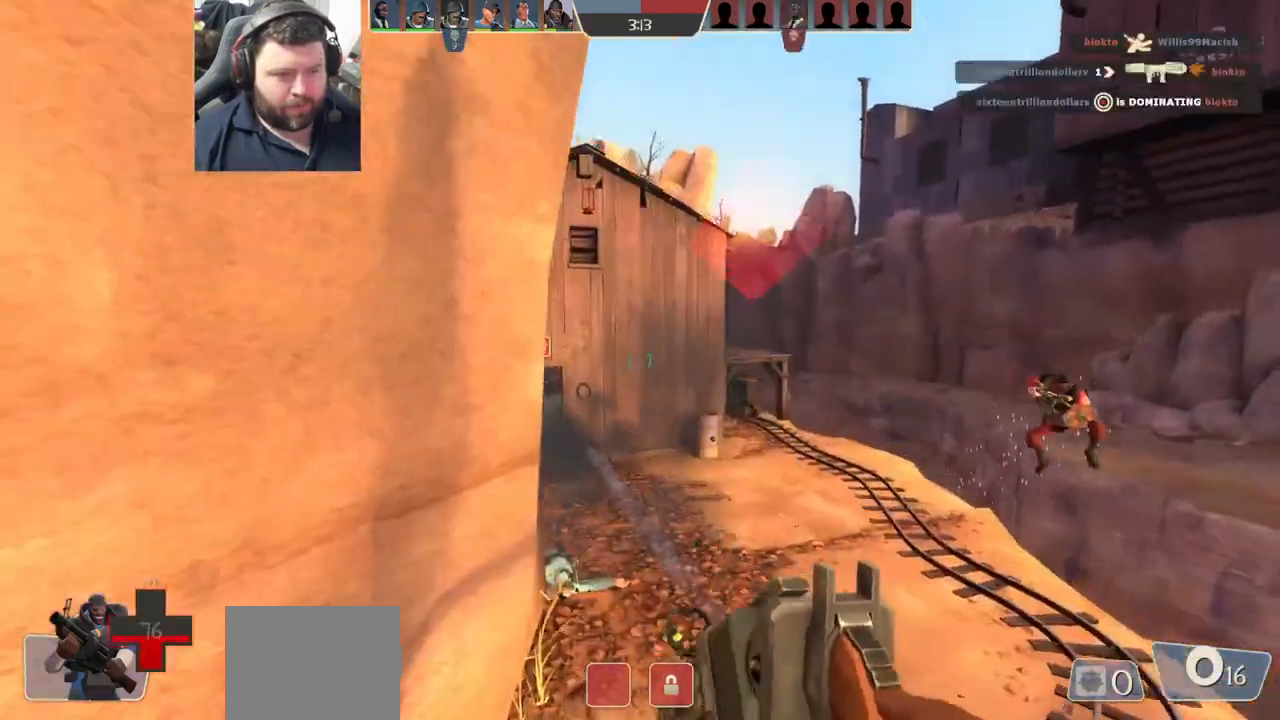
{"buttons": ["R1", "R2"], "left_stick": "right", "right_stick": "center"}
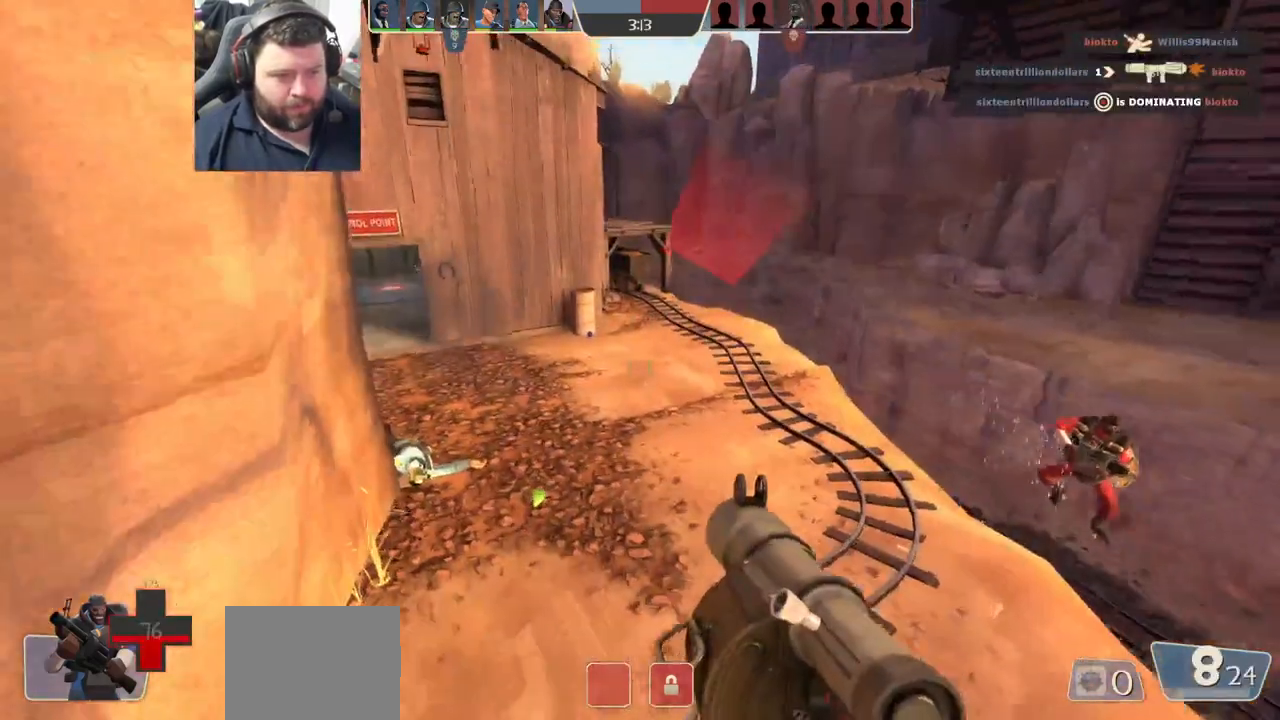
{"buttons": [], "left_stick": "right", "right_stick": "right", "events": [[33, "R1", "up"], [33, "R2", "up"], [83, "L1", "down"], [100, "R1", "down"], [100, "R2", "down"], [183, "R2", "up"], [200, "R1", "up"], [233, "R2", "down"], [250, "R1", "down"], [317, "R1", "up"], [333, "L1", "up"], [333, "R2", "up"], [400, "R2", "down"], [417, "right_stick", "right"], [467, "R2", "up"]]}